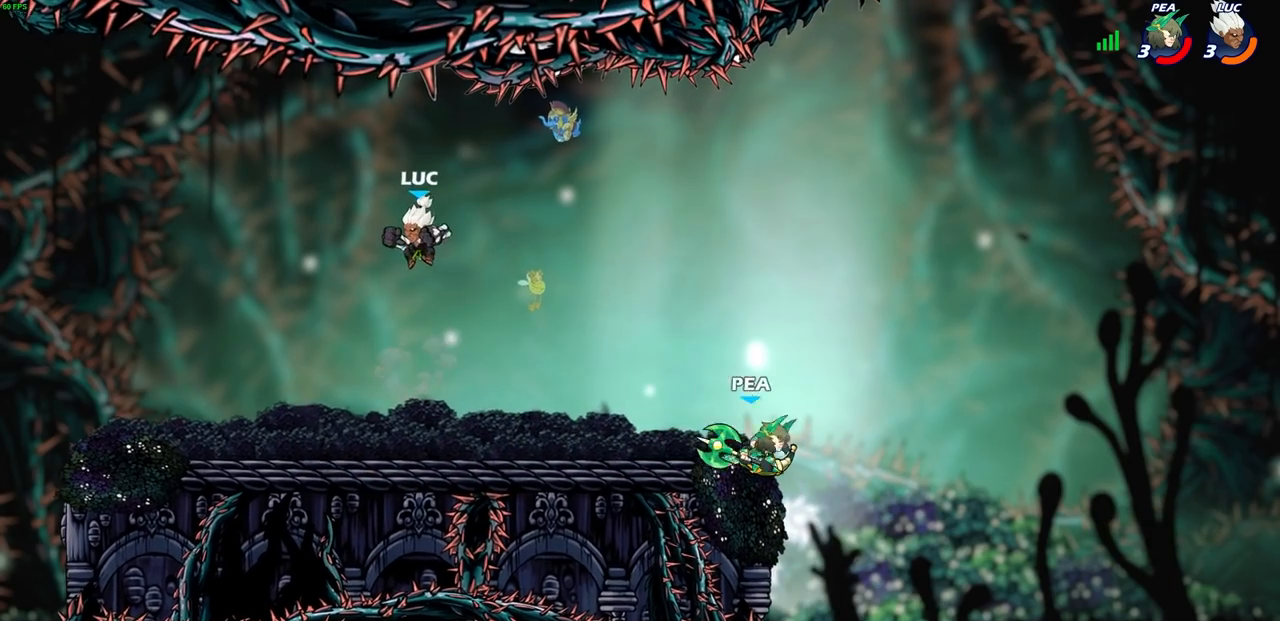
Gameplay with a controller (PlayStation layout); each line is a JSON object with the inputs held at the frame after it. "events" lists button and stick changes between this image and that frame as [ms after this image, input, new state], when the widget could be followed in between.
{"buttons": [], "left_stick": "center", "right_stick": "center", "events": [[50, "left_stick", "right"], [100, "left_stick", "down-right"], [283, "R1", "down"], [333, "R1", "up"], [350, "left_stick", "center"]]}
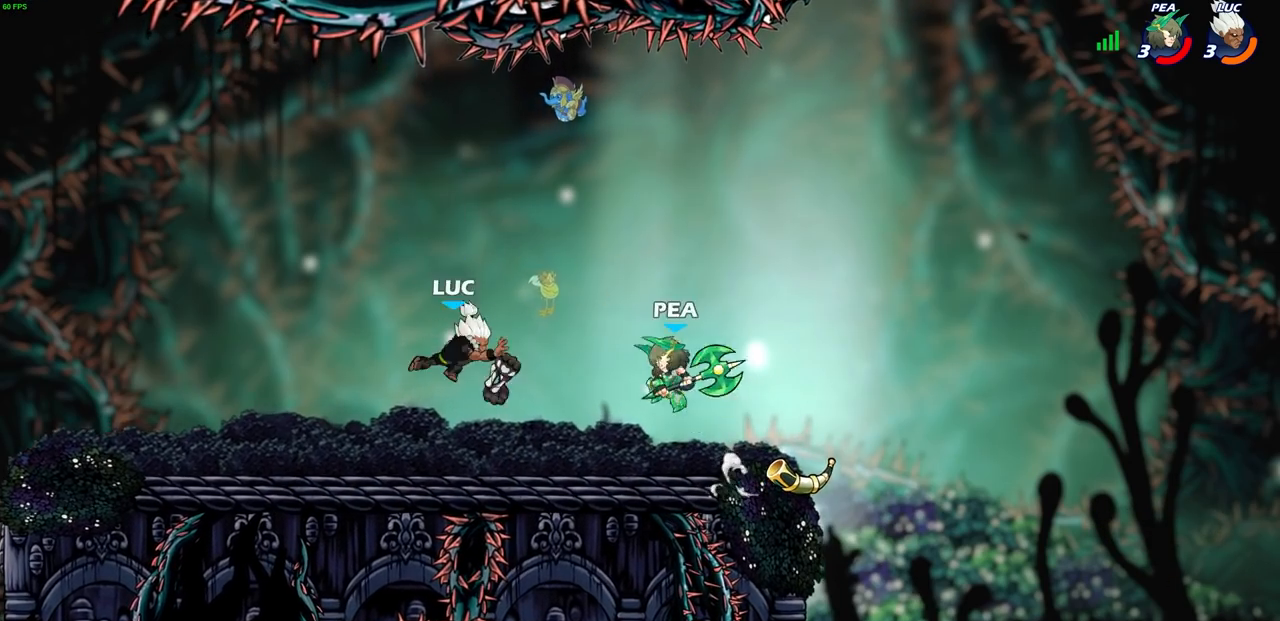
{"buttons": ["CROSS", "SQUARE"], "left_stick": "center", "right_stick": "down-left", "events": [[417, "CROSS", "down"], [467, "SQUARE", "down"], [500, "right_stick", "down-left"]]}
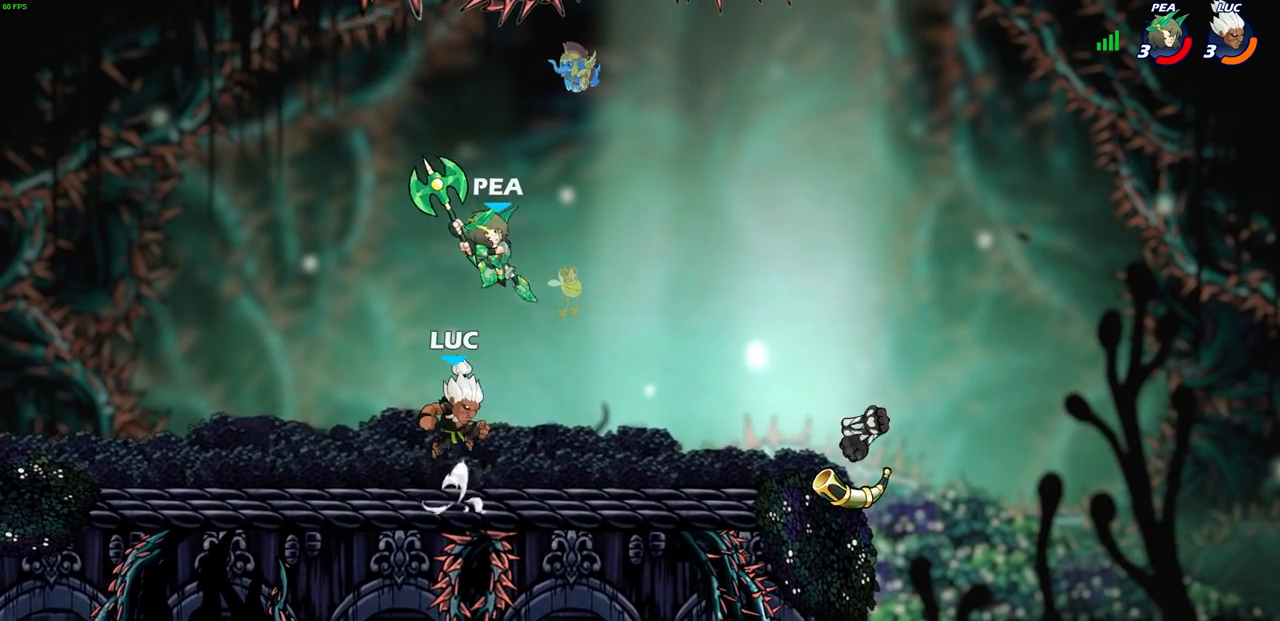
{"buttons": [], "left_stick": "center", "right_stick": "center", "events": [[17, "CROSS", "up"], [33, "SQUARE", "up"], [67, "right_stick", "center"]]}
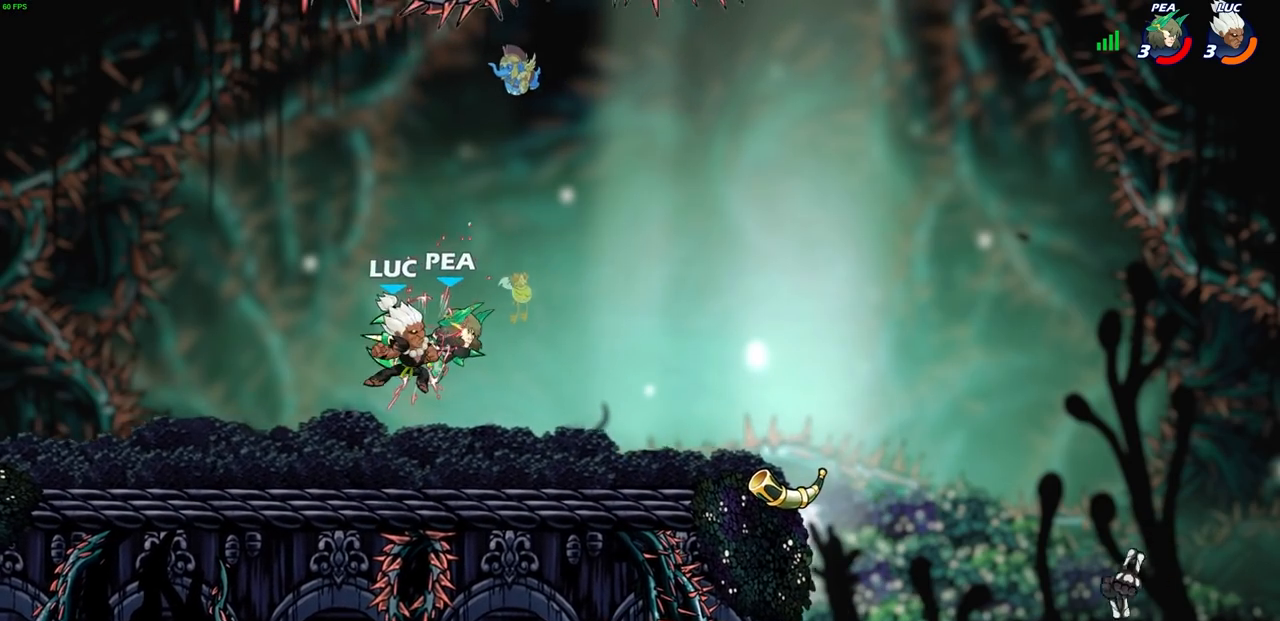
{"buttons": [], "left_stick": "right", "right_stick": "center", "events": [[183, "left_stick", "right"]]}
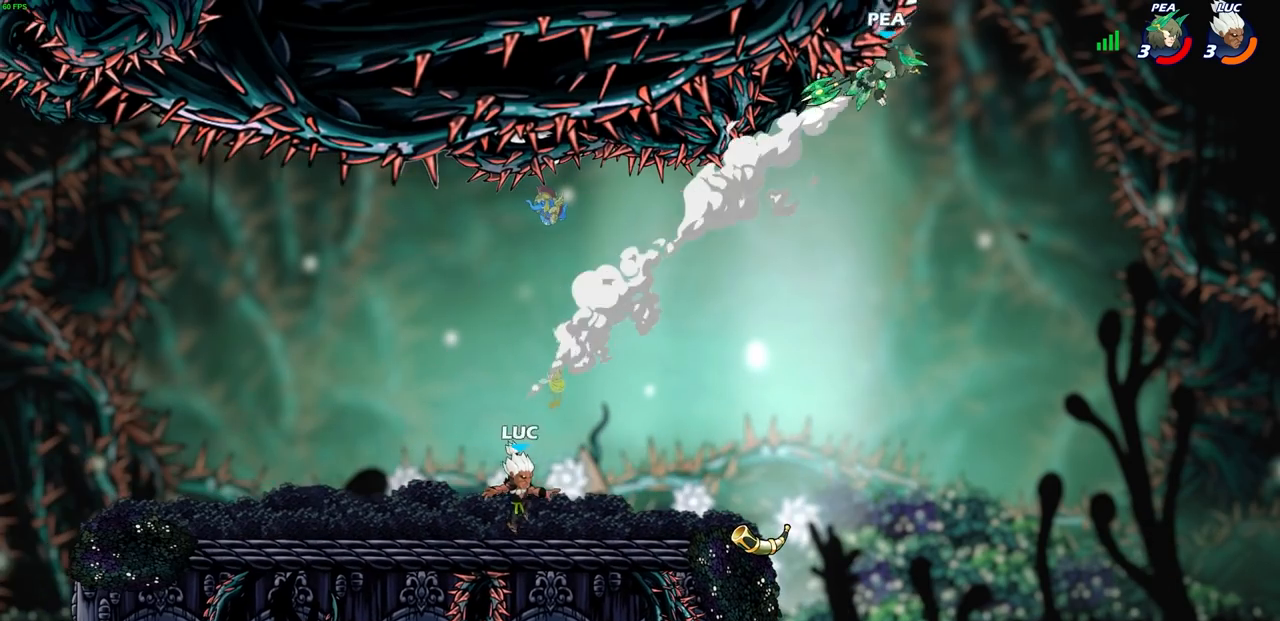
{"buttons": [], "left_stick": "up-left", "right_stick": "center", "events": [[467, "left_stick", "up-left"]]}
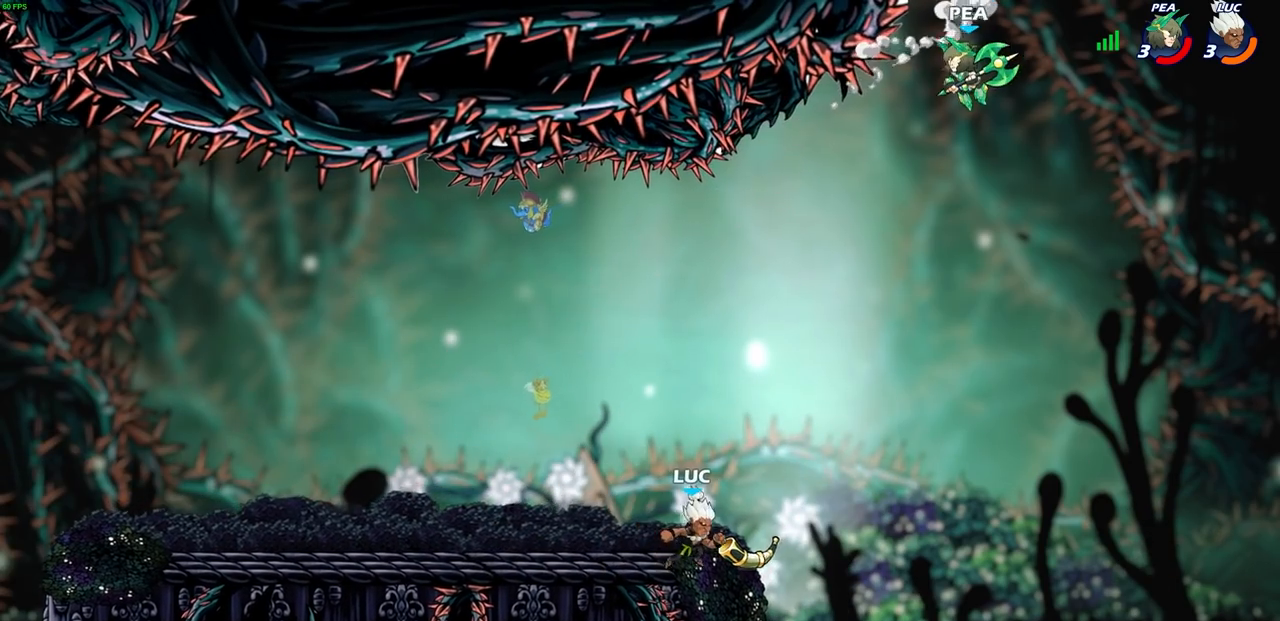
{"buttons": ["CROSS"], "left_stick": "center", "right_stick": "center", "events": [[17, "R1", "down"], [83, "CROSS", "down"], [167, "R1", "up"], [217, "CROSS", "up"], [300, "CROSS", "down"], [400, "SQUARE", "down"], [483, "left_stick", "center"], [500, "SQUARE", "up"]]}
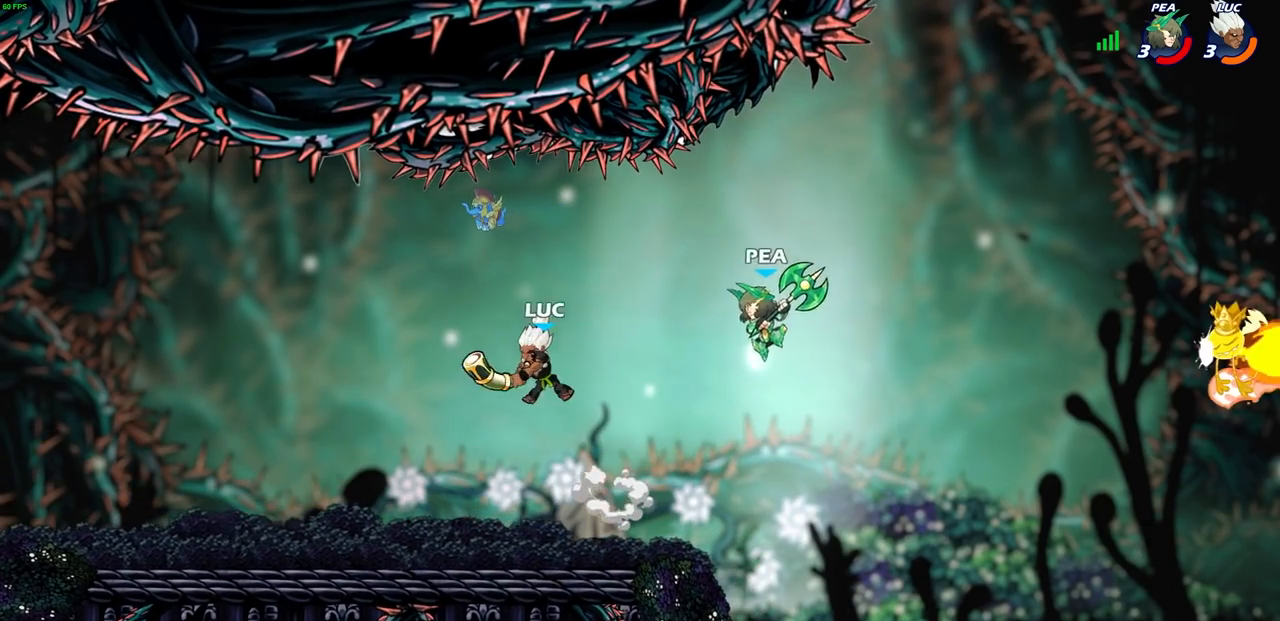
{"buttons": ["CIRCLE"], "left_stick": "up-right", "right_stick": "center", "events": [[17, "CROSS", "up"], [217, "left_stick", "down"], [433, "left_stick", "up-right"], [450, "CIRCLE", "down"]]}
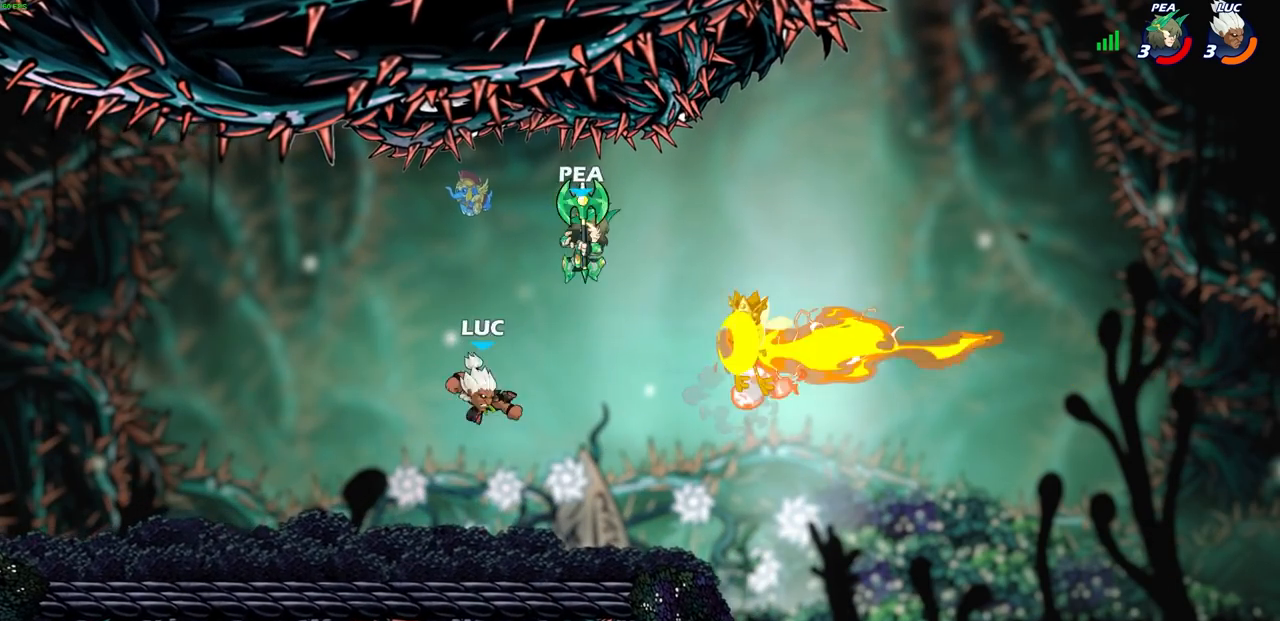
{"buttons": [], "left_stick": "up-left", "right_stick": "center", "events": [[50, "CIRCLE", "up"], [483, "left_stick", "up-left"]]}
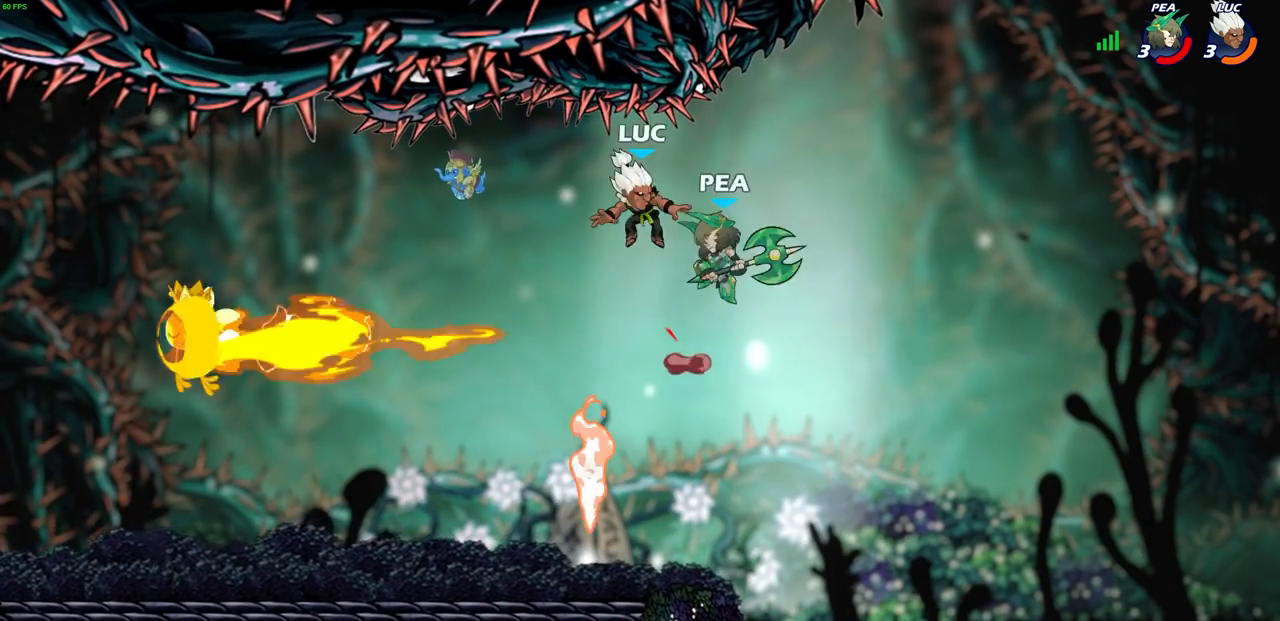
{"buttons": [], "left_stick": "down-left", "right_stick": "center", "events": [[83, "left_stick", "down-left"]]}
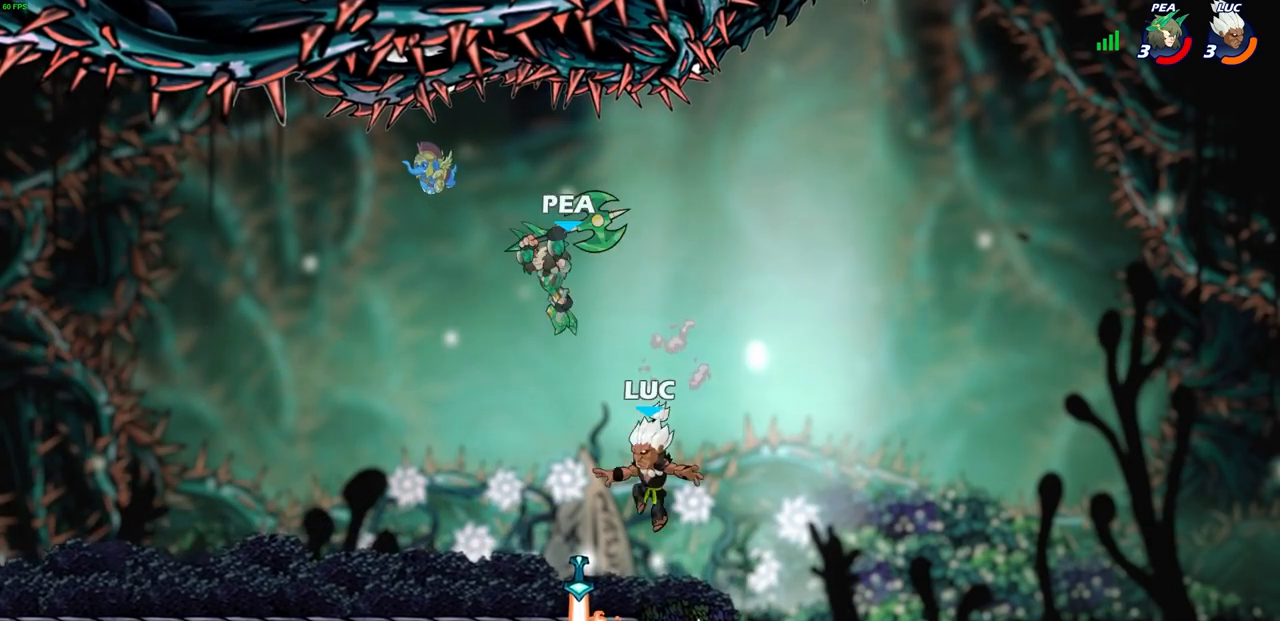
{"buttons": ["R2"], "left_stick": "left", "right_stick": "center", "events": [[33, "left_stick", "right"], [67, "R1", "down"], [150, "left_stick", "center"], [167, "R1", "up"], [400, "left_stick", "left"], [483, "R2", "down"]]}
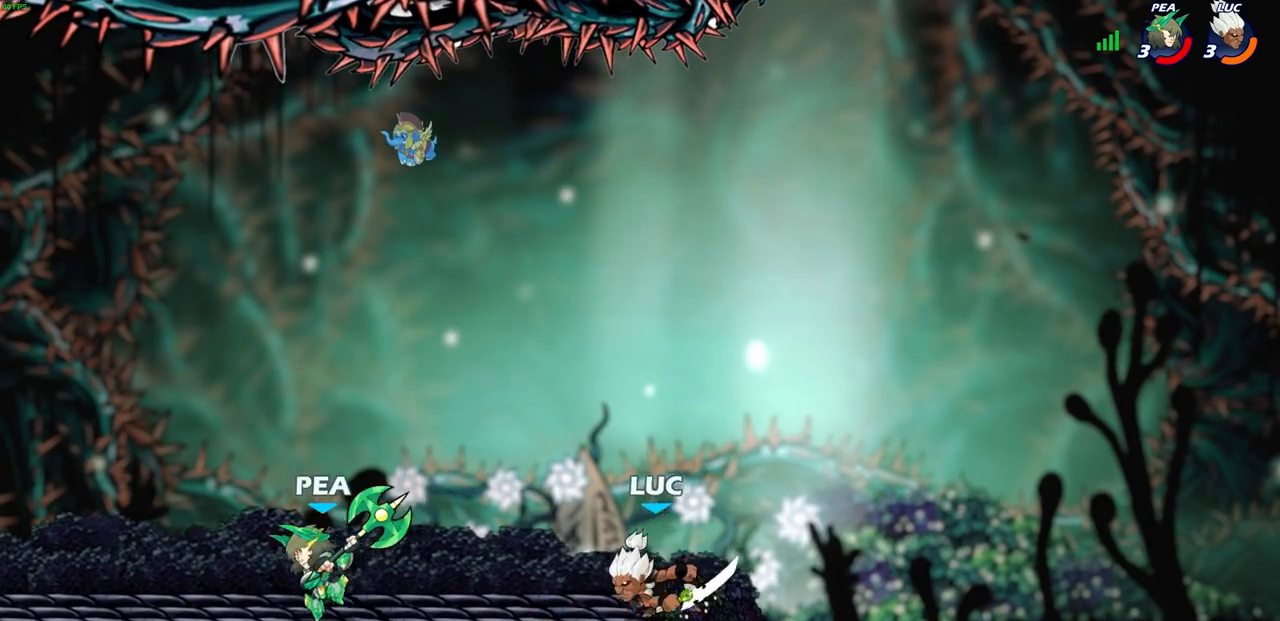
{"buttons": [], "left_stick": "center", "right_stick": "center", "events": [[167, "R2", "up"], [283, "left_stick", "right"], [300, "R2", "down"], [433, "R2", "up"], [467, "left_stick", "center"]]}
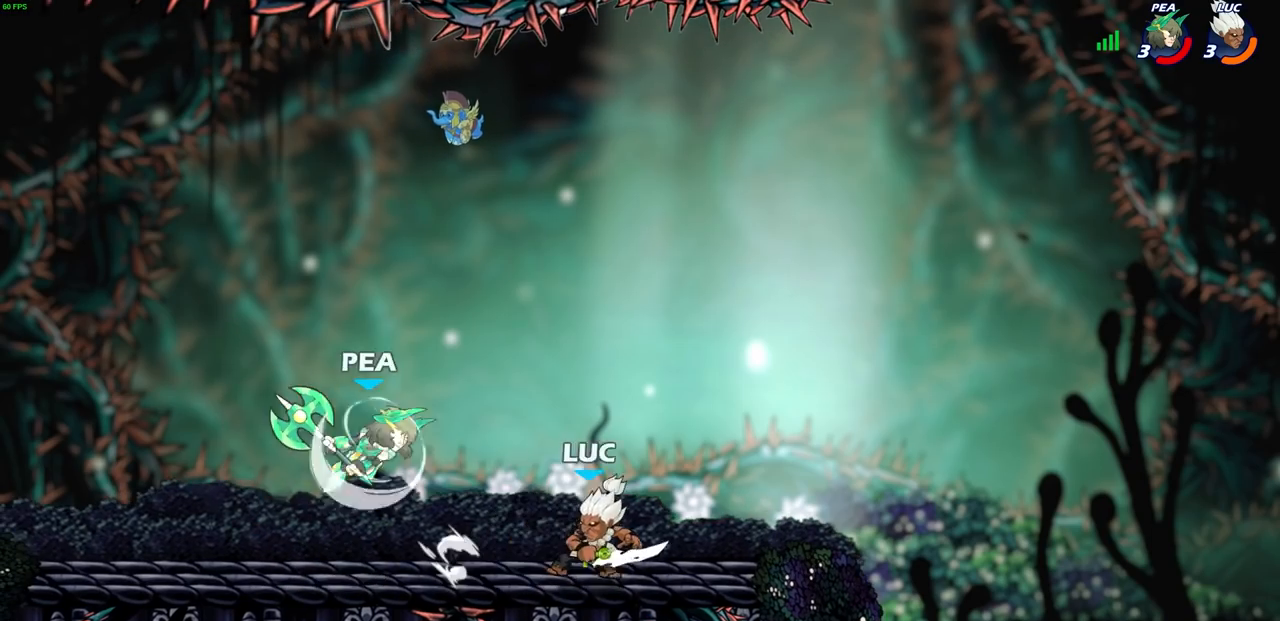
{"buttons": [], "left_stick": "center", "right_stick": "center", "events": []}
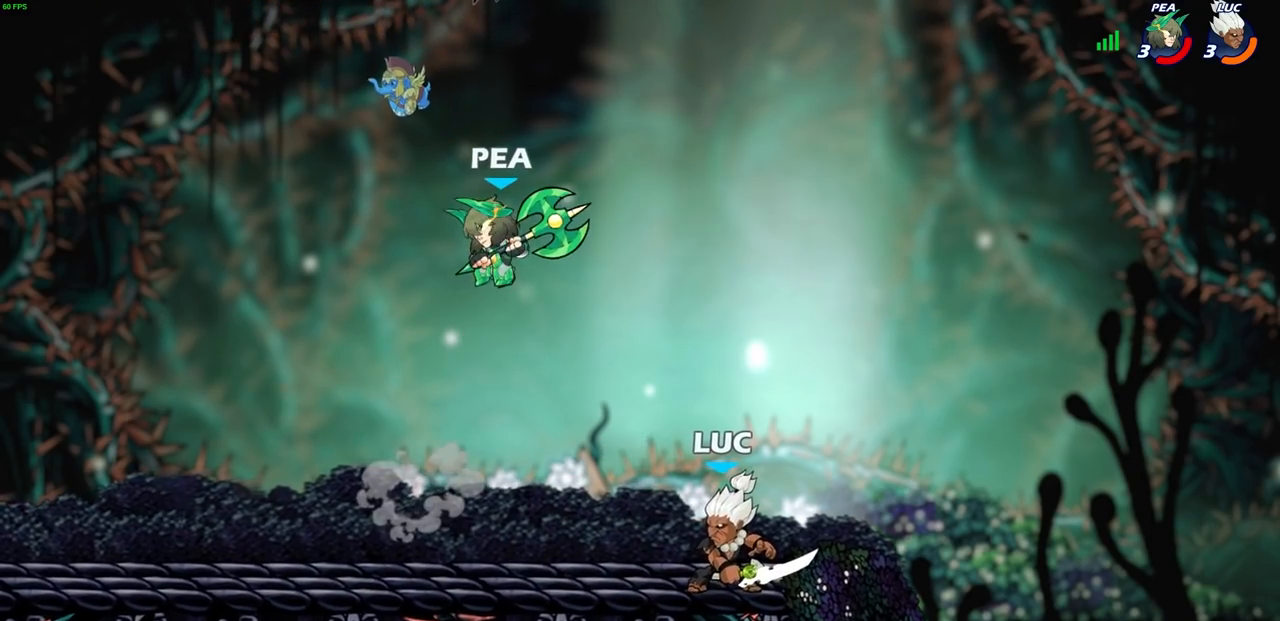
{"buttons": [], "left_stick": "center", "right_stick": "center", "events": []}
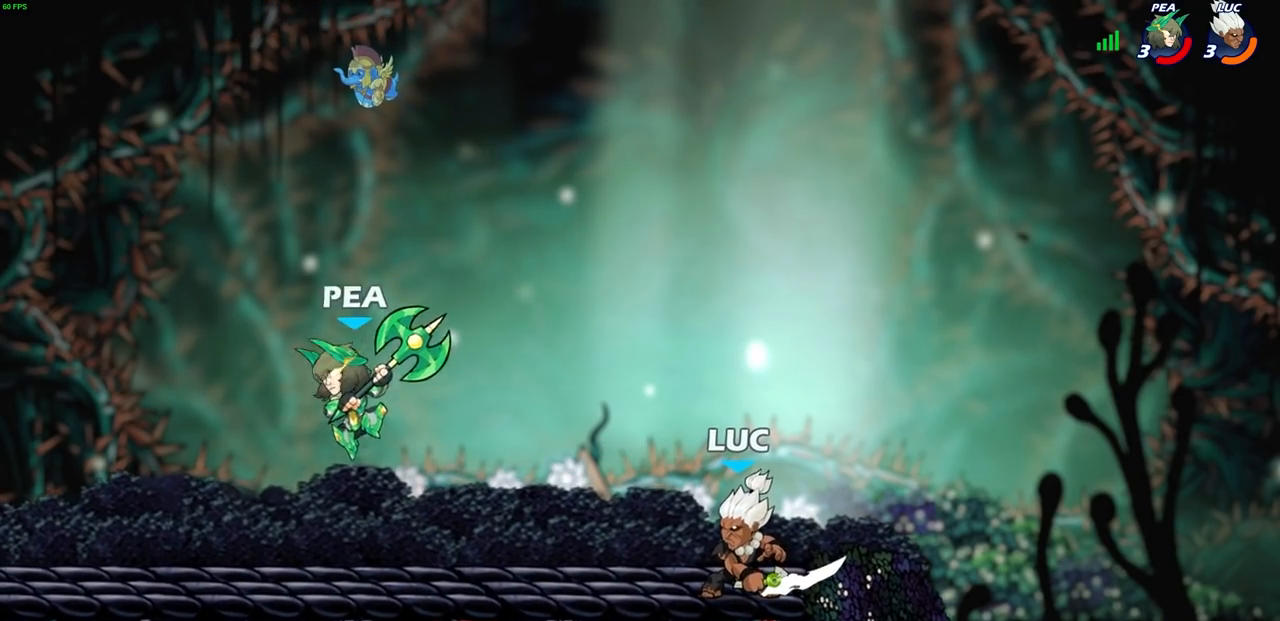
{"buttons": ["CIRCLE"], "left_stick": "center", "right_stick": "center", "events": [[167, "left_stick", "left"], [233, "R2", "down"], [350, "R2", "up"], [467, "left_stick", "center"], [500, "CIRCLE", "down"]]}
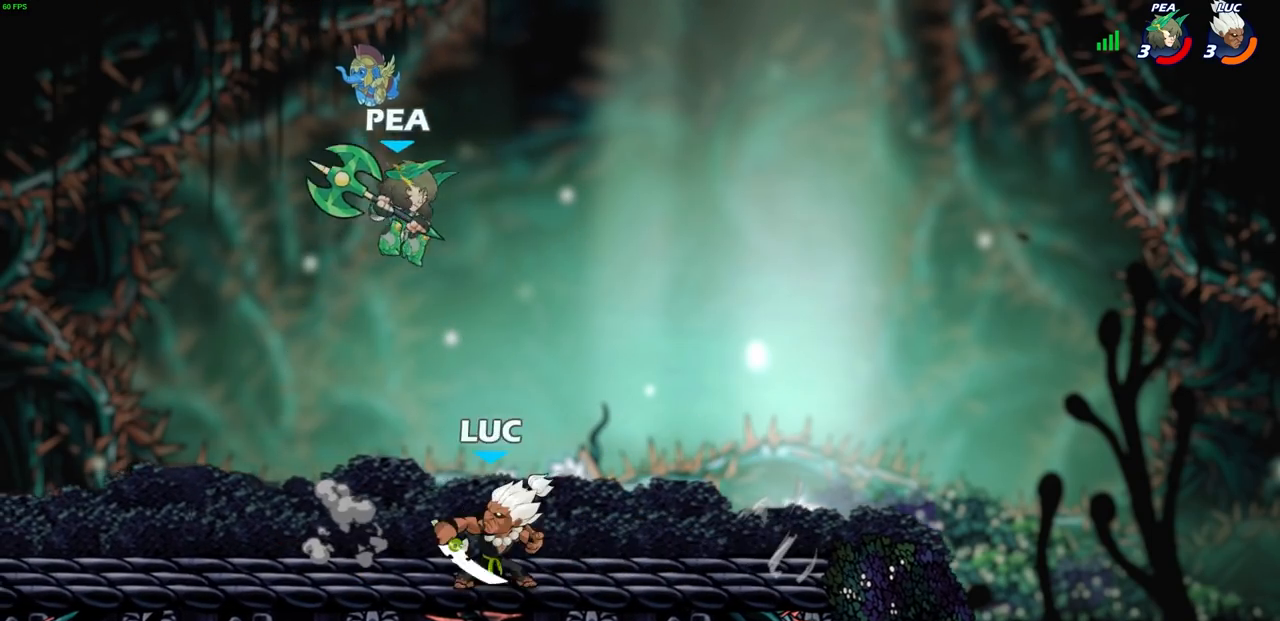
{"buttons": [], "left_stick": "center", "right_stick": "center", "events": [[83, "CIRCLE", "up"], [267, "left_stick", "right"], [383, "left_stick", "center"]]}
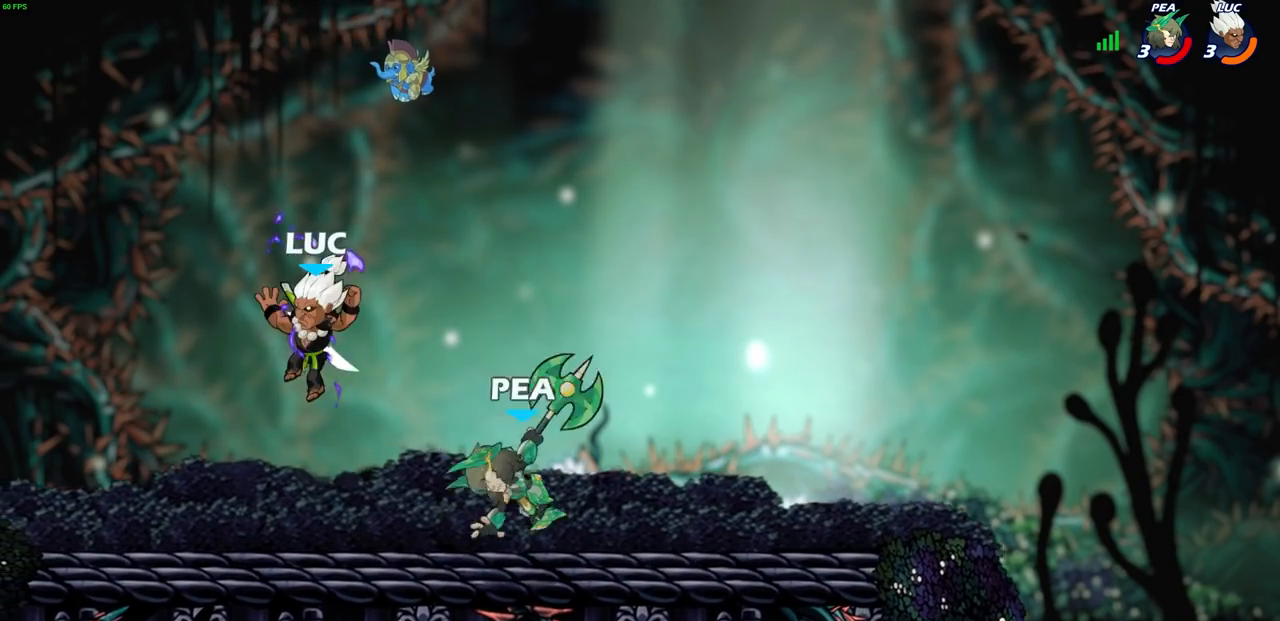
{"buttons": [], "left_stick": "center", "right_stick": "center", "events": [[217, "left_stick", "right"], [350, "SQUARE", "down"], [383, "left_stick", "center"], [417, "SQUARE", "up"]]}
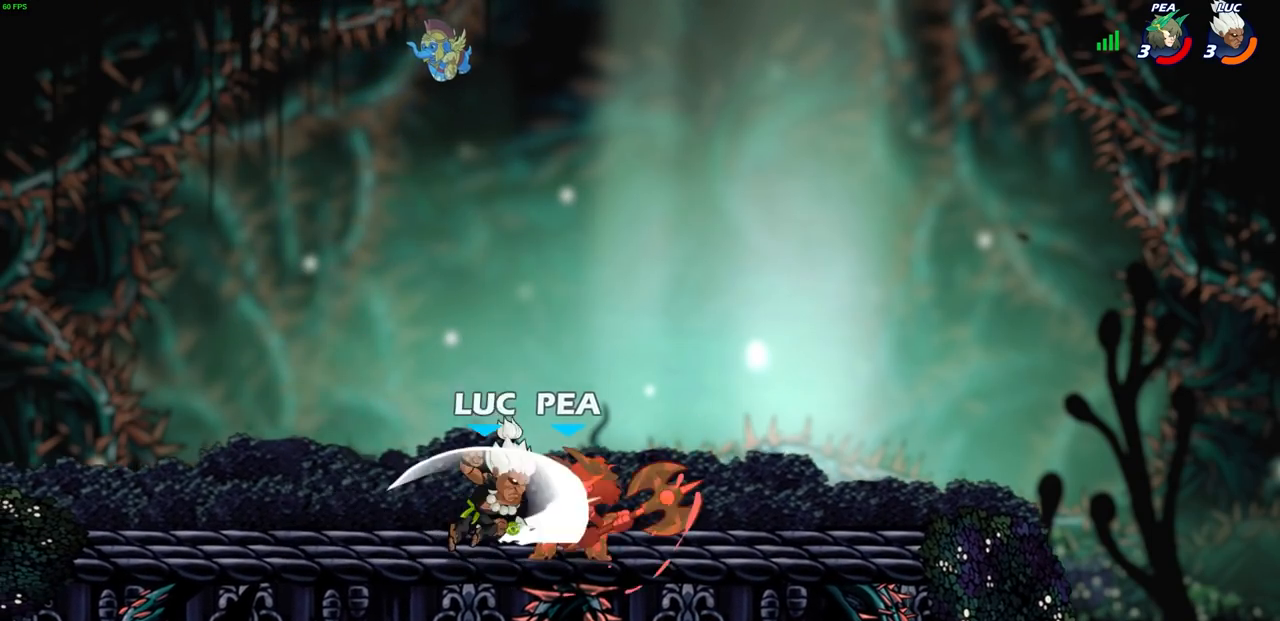
{"buttons": [], "left_stick": "right", "right_stick": "center", "events": [[283, "left_stick", "right"]]}
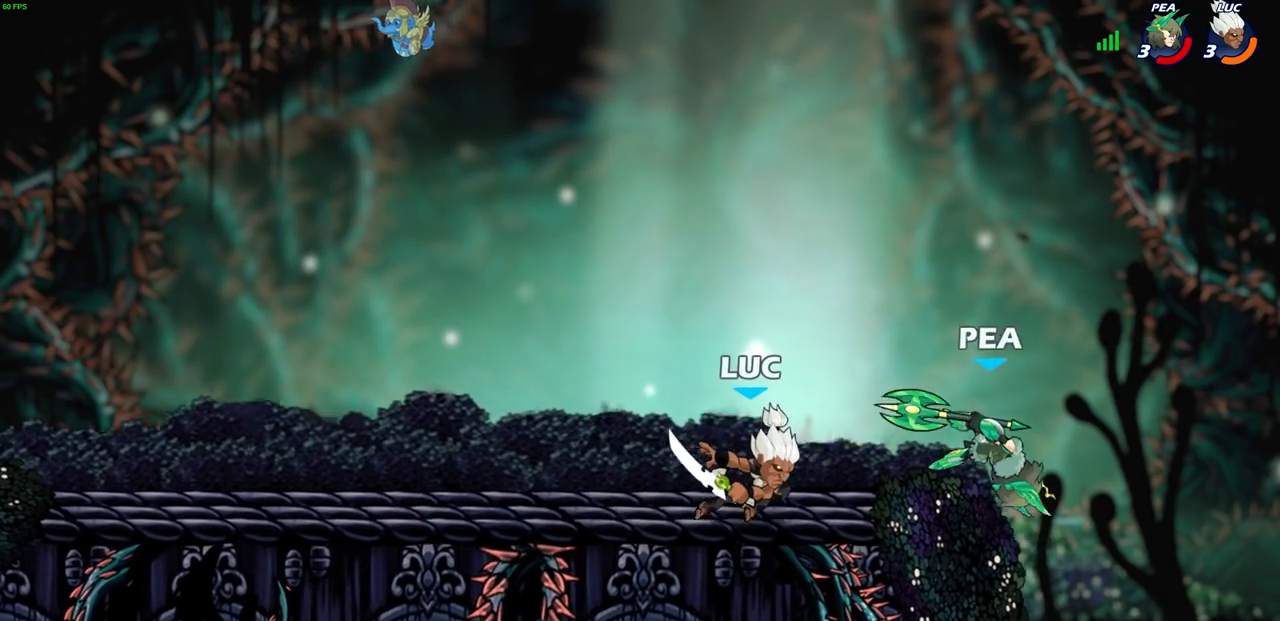
{"buttons": [], "left_stick": "center", "right_stick": "center", "events": [[67, "left_stick", "center"], [183, "left_stick", "left"], [350, "left_stick", "up-right"], [450, "left_stick", "center"]]}
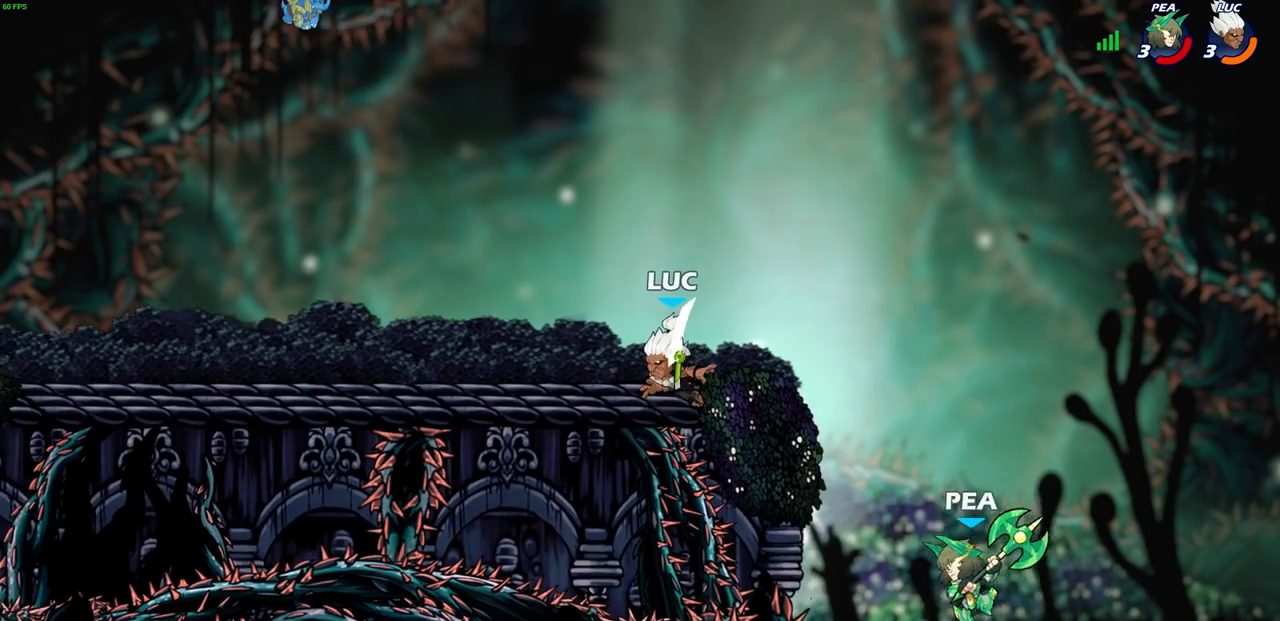
{"buttons": [], "left_stick": "right", "right_stick": "center", "events": [[83, "left_stick", "right"], [217, "left_stick", "left"], [500, "left_stick", "right"]]}
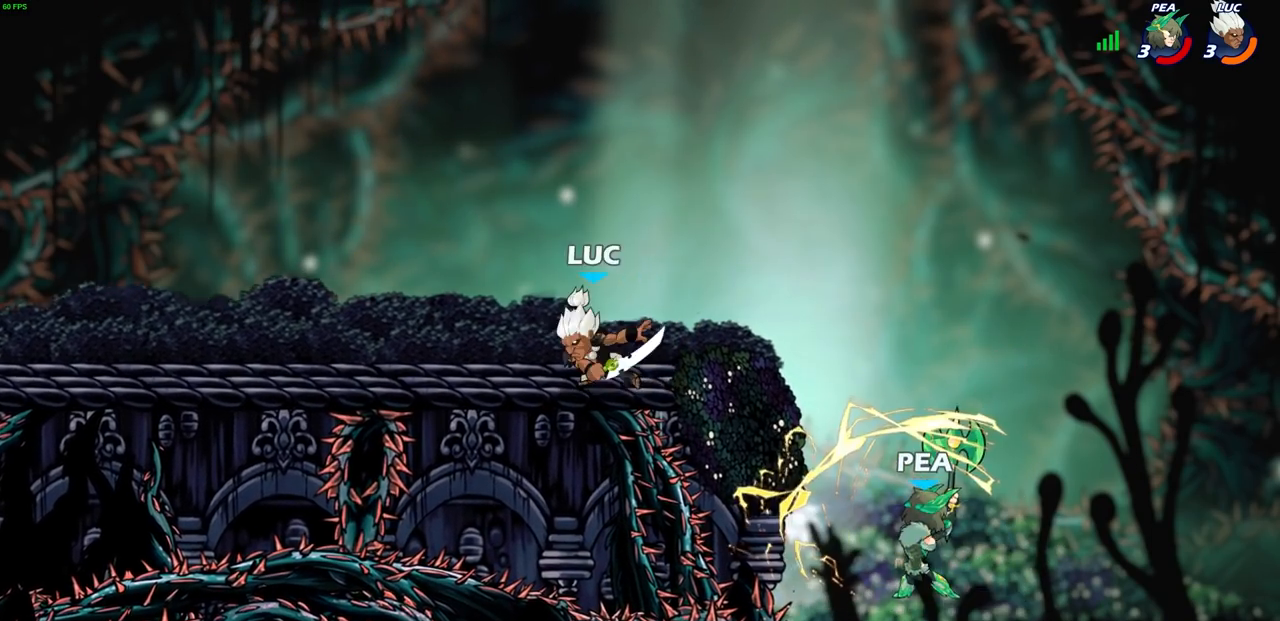
{"buttons": [], "left_stick": "right", "right_stick": "center", "events": [[167, "R2", "down"], [200, "CIRCLE", "down"], [283, "R2", "up"], [500, "CIRCLE", "up"]]}
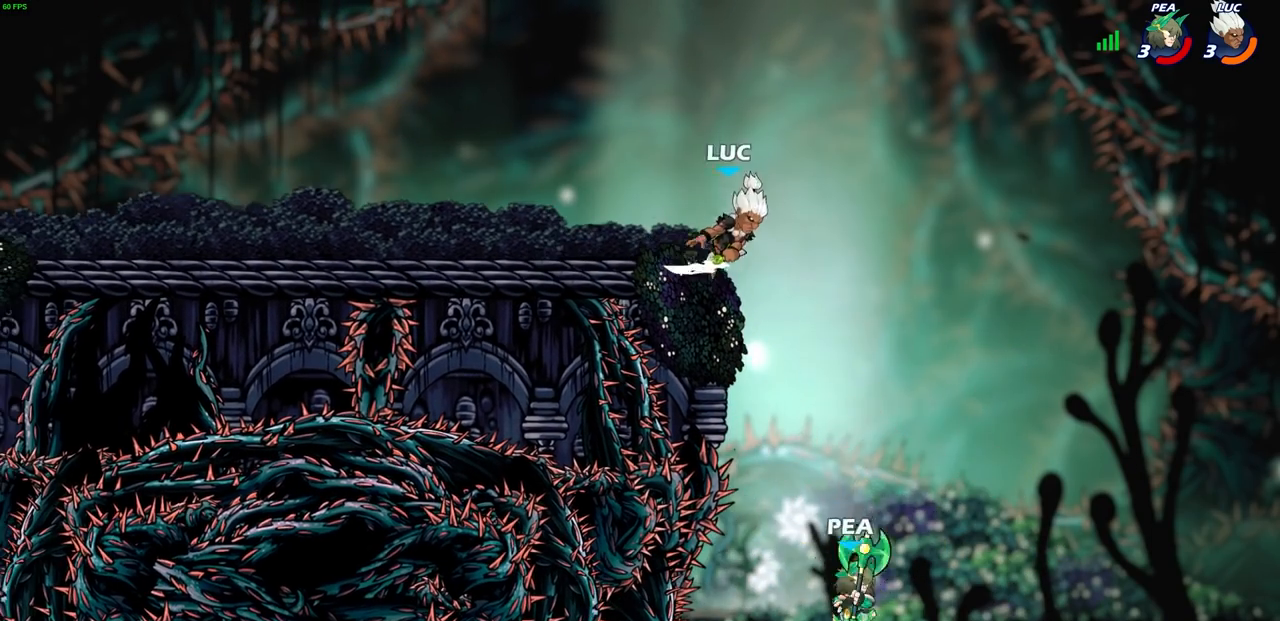
{"buttons": [], "left_stick": "right", "right_stick": "center", "events": [[17, "left_stick", "up-left"], [333, "left_stick", "center"], [467, "left_stick", "right"]]}
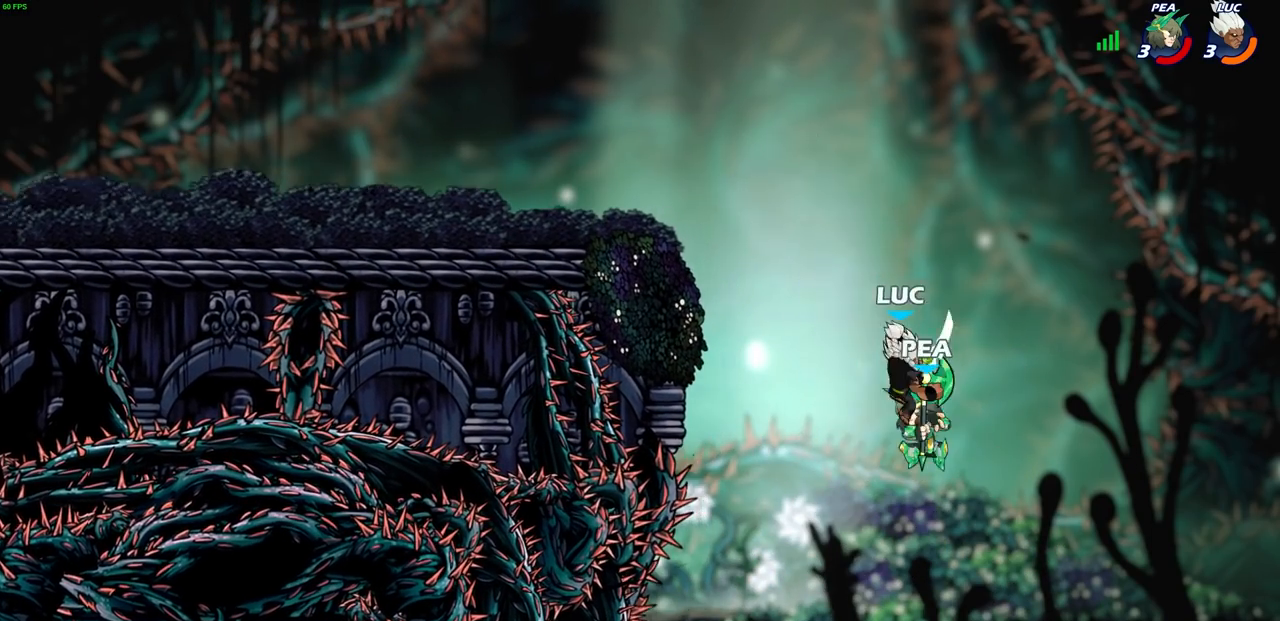
{"buttons": [], "left_stick": "up", "right_stick": "center", "events": [[117, "left_stick", "left"], [200, "CROSS", "down"], [267, "left_stick", "up"], [350, "left_stick", "up-right"], [367, "CROSS", "up"], [483, "left_stick", "up"]]}
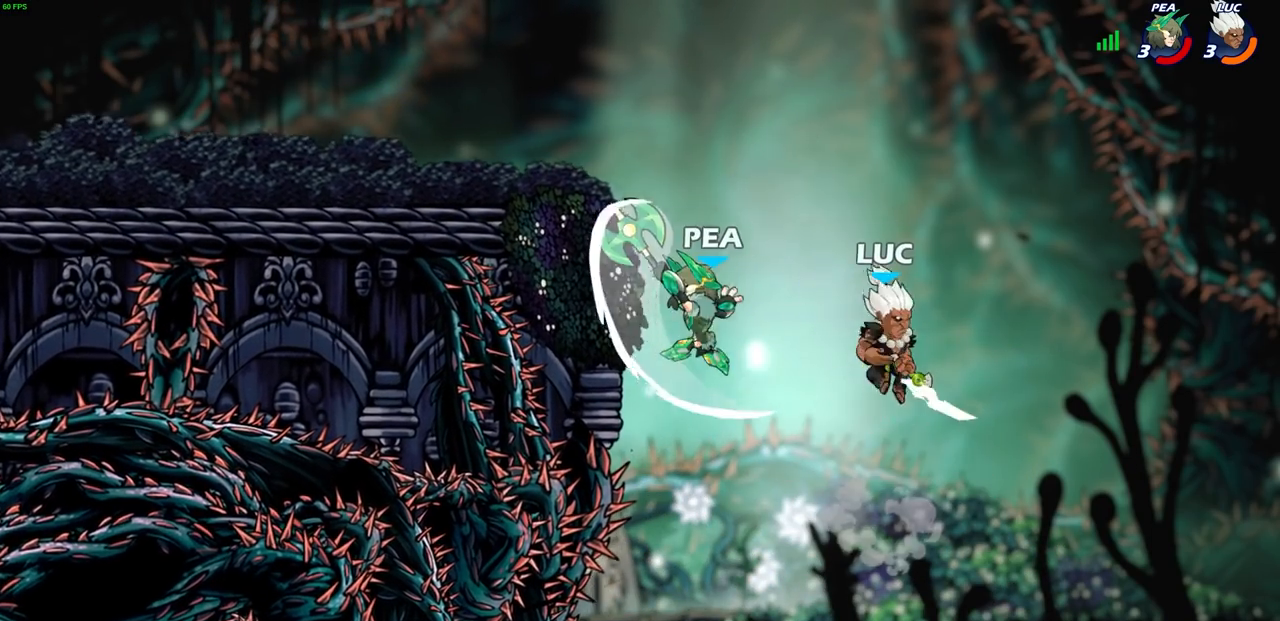
{"buttons": [], "left_stick": "right", "right_stick": "center", "events": [[33, "left_stick", "up-left"], [100, "left_stick", "left"], [283, "CROSS", "down"], [300, "SQUARE", "down"], [350, "right_stick", "down-left"], [383, "CROSS", "up"], [383, "SQUARE", "up"], [400, "right_stick", "center"], [450, "left_stick", "right"]]}
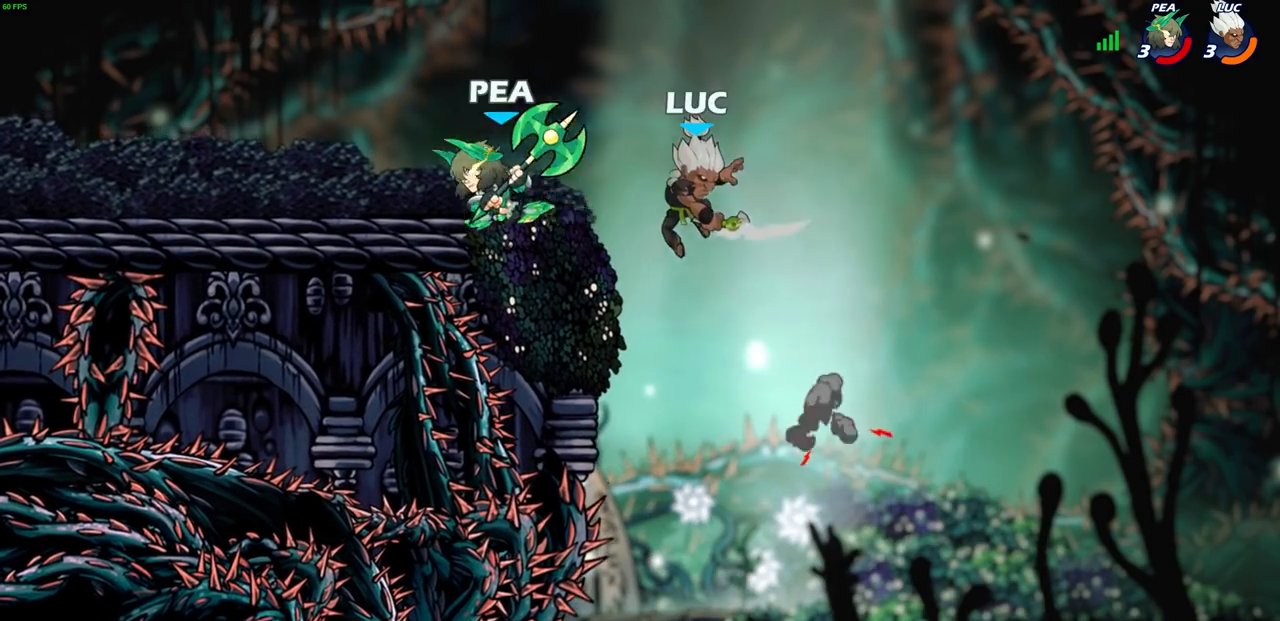
{"buttons": ["CROSS"], "left_stick": "left", "right_stick": "center", "events": [[117, "left_stick", "up-left"], [183, "left_stick", "left"], [500, "CROSS", "down"]]}
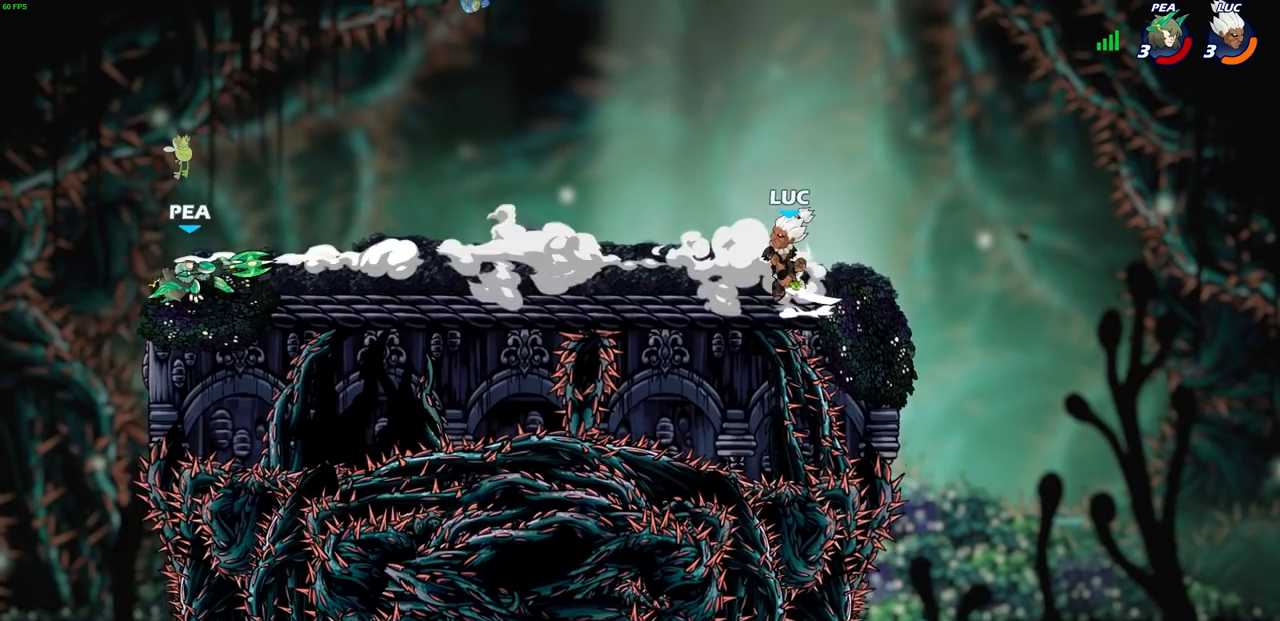
{"buttons": [], "left_stick": "down-left", "right_stick": "center", "events": [[133, "CROSS", "up"], [367, "left_stick", "down-left"]]}
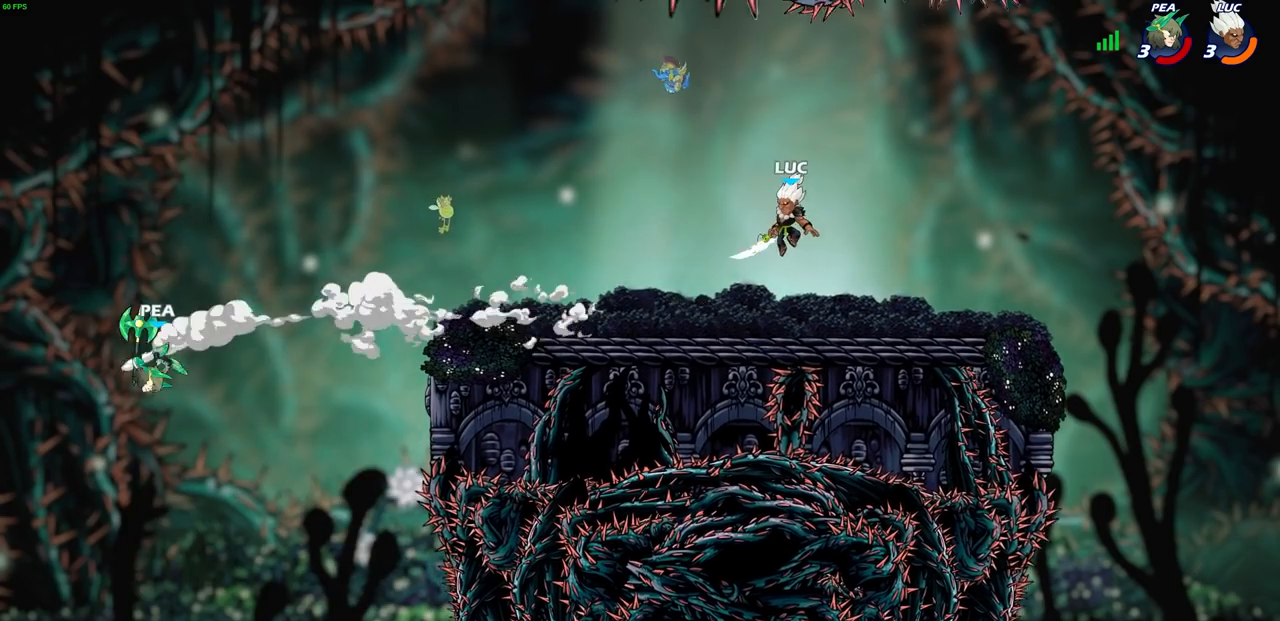
{"buttons": [], "left_stick": "right", "right_stick": "center", "events": [[233, "left_stick", "left"], [300, "R2", "down"], [317, "CROSS", "down"], [433, "R2", "up"], [450, "CROSS", "up"], [467, "left_stick", "right"]]}
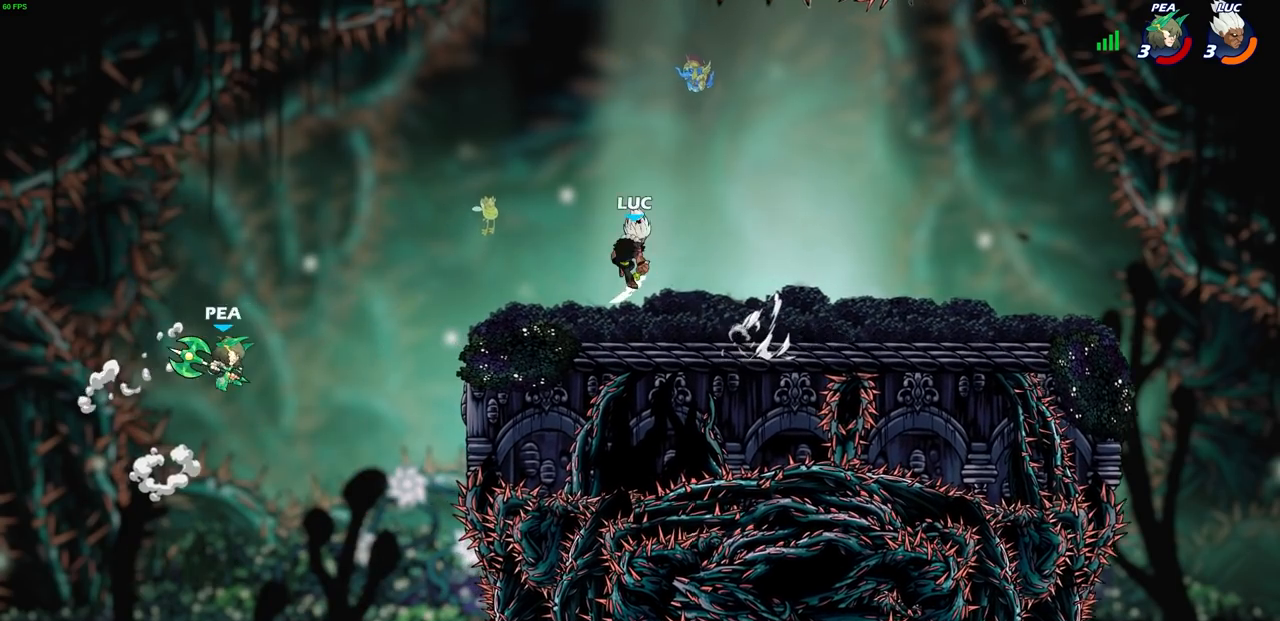
{"buttons": [], "left_stick": "right", "right_stick": "center", "events": [[217, "left_stick", "down-left"], [300, "left_stick", "left"], [417, "left_stick", "right"]]}
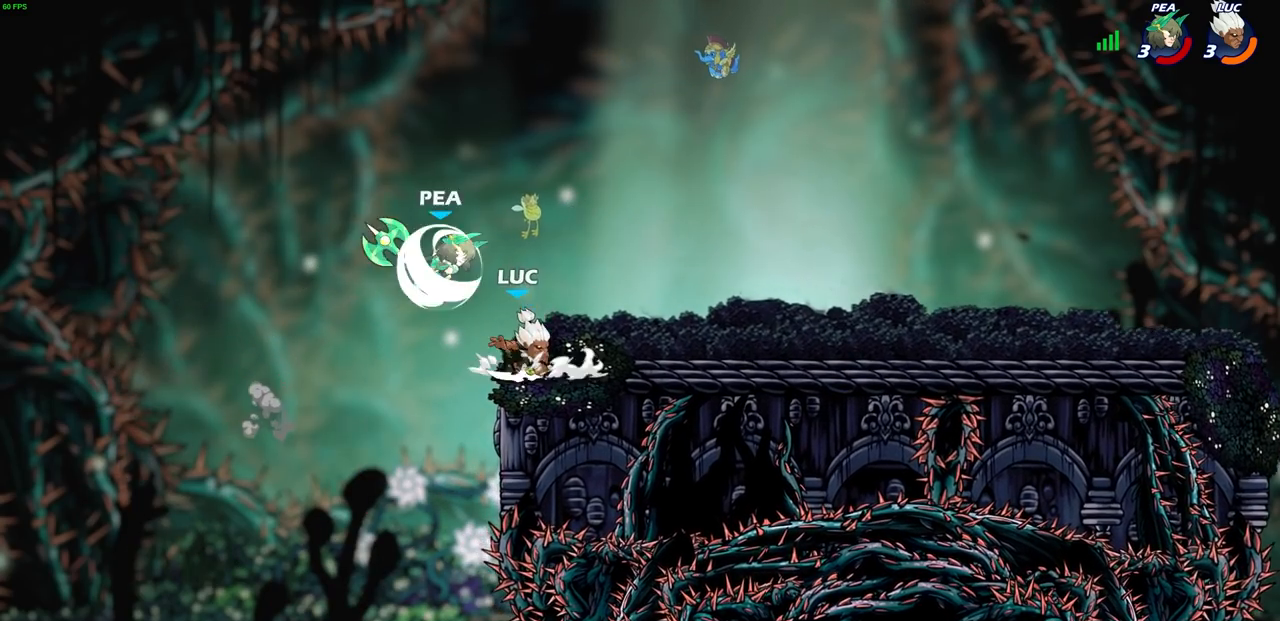
{"buttons": [], "left_stick": "down", "right_stick": "center", "events": [[117, "CROSS", "down"], [233, "CROSS", "up"], [400, "SELECT", "down"], [417, "SELECT", "up"], [450, "left_stick", "down"]]}
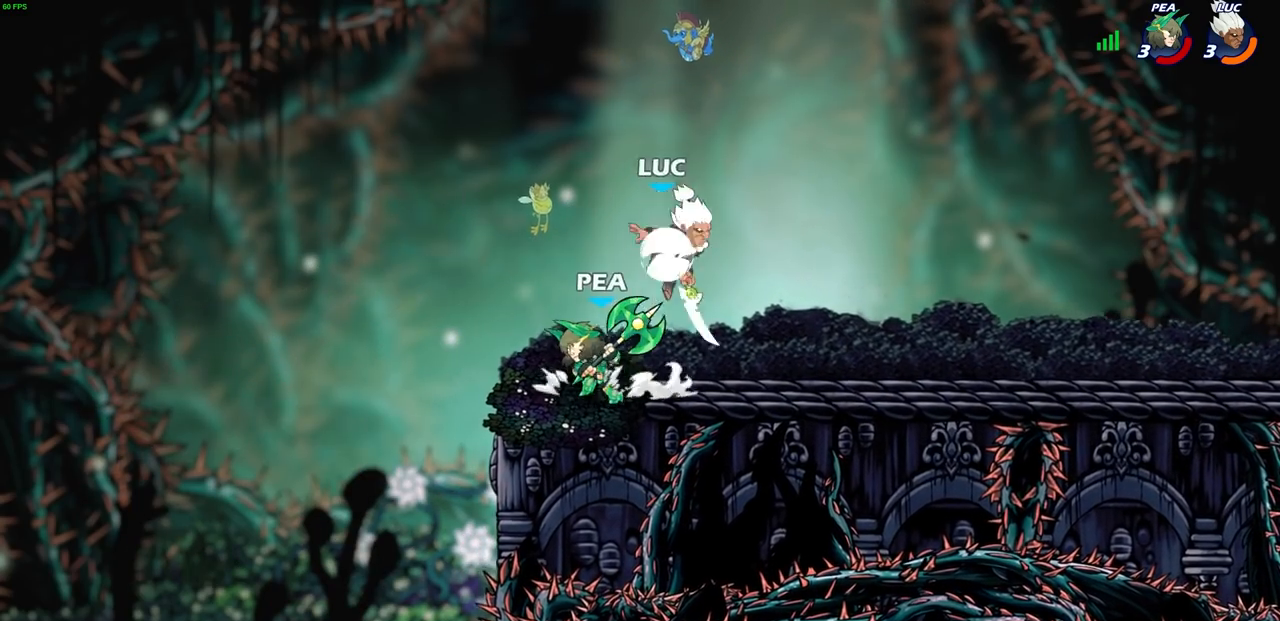
{"buttons": [], "left_stick": "center", "right_stick": "center", "events": [[133, "left_stick", "down-left"], [400, "CIRCLE", "down"], [433, "left_stick", "center"], [483, "CIRCLE", "up"]]}